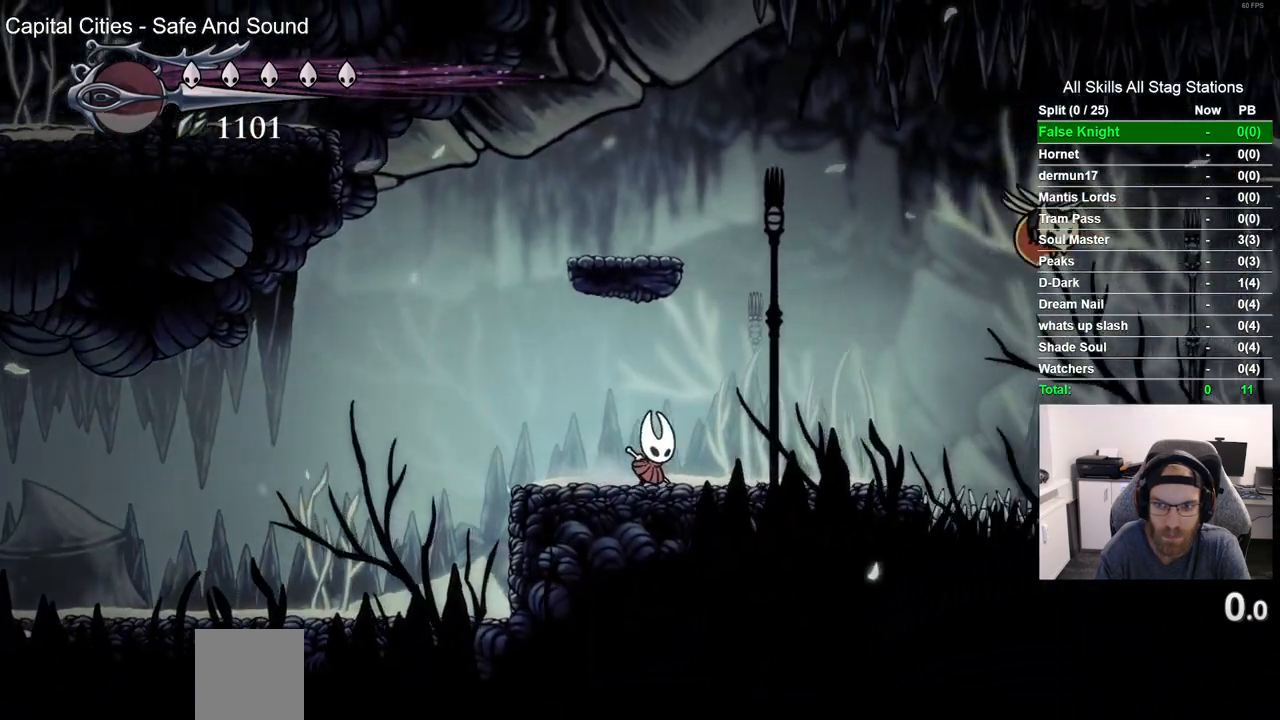
Gameplay with a controller (PlayStation layout); each line is a JSON object with the inputs held at the frame after it (dt_ms = milliseconds from this image to that frame). "events" lists button and stick changes between this image and that frame as [ms after this image, input, new state], when the widget could be followed in between.
{"dt_ms": 500, "buttons": ["CROSS", "DPAD_RIGHT"], "left_stick": "center", "right_stick": "center", "events": [[467, "CROSS", "down"]]}
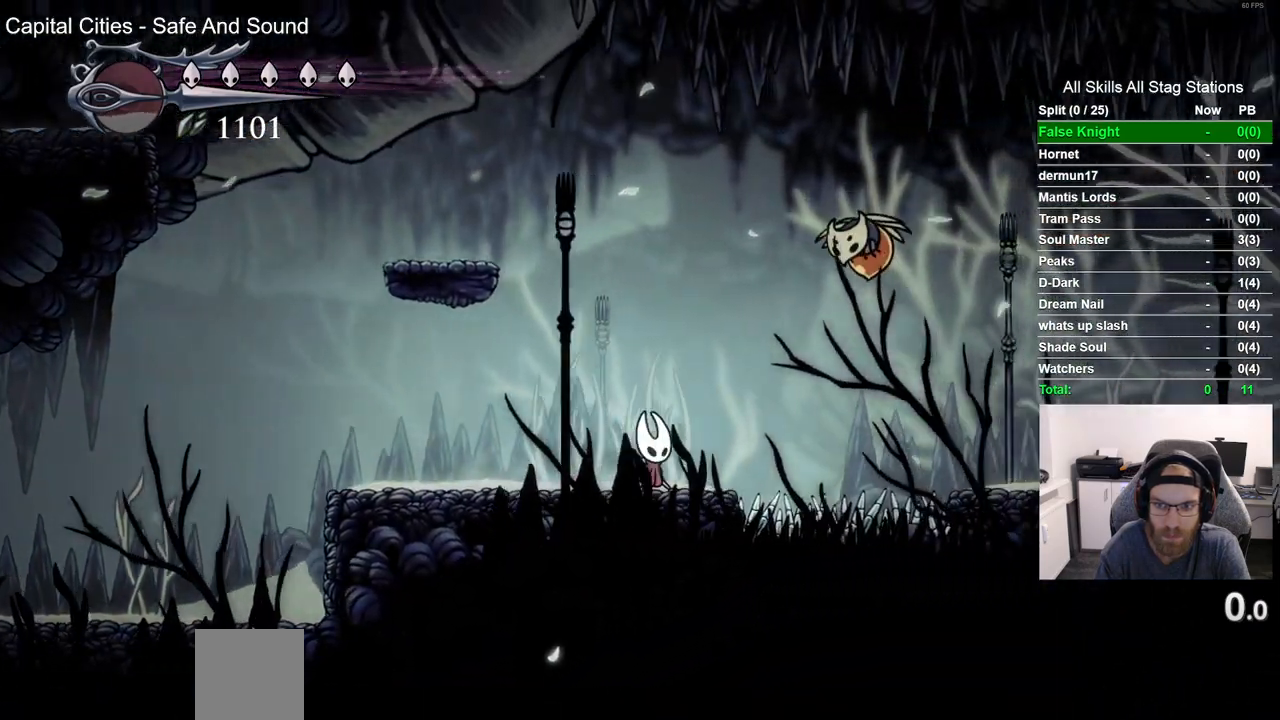
{"dt_ms": 500, "buttons": ["DPAD_RIGHT"], "left_stick": "center", "right_stick": "center", "events": [[100, "CROSS", "up"], [100, "R2", "down"], [333, "R2", "up"]]}
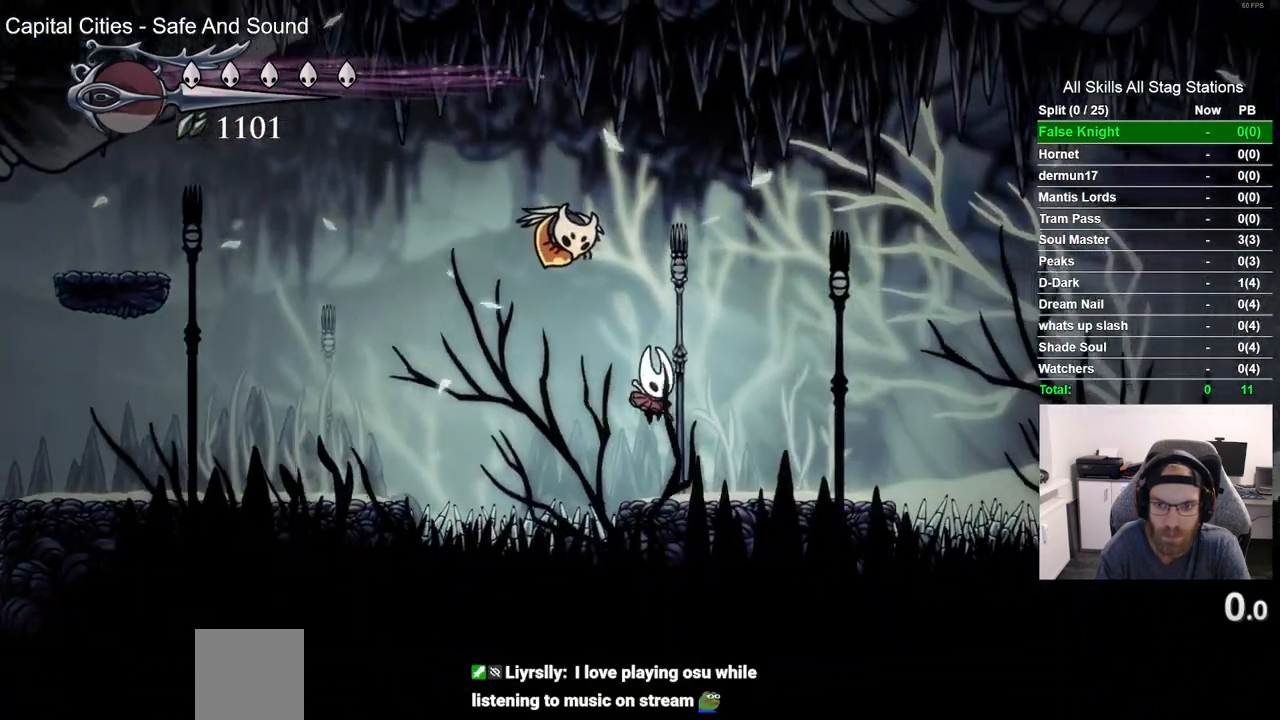
{"dt_ms": 500, "buttons": ["CROSS", "DPAD_RIGHT"], "left_stick": "center", "right_stick": "center", "events": [[167, "R2", "down"], [333, "R2", "up"], [400, "CROSS", "down"]]}
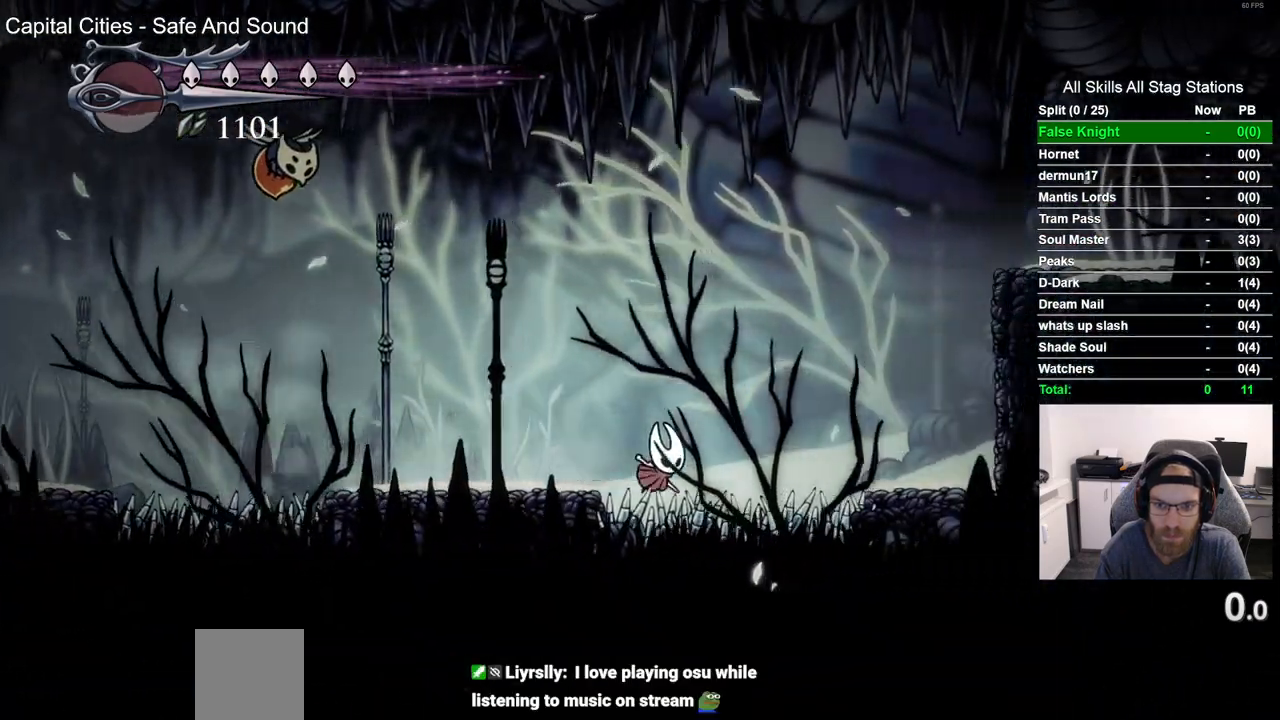
{"dt_ms": 500, "buttons": ["DPAD_RIGHT"], "left_stick": "center", "right_stick": "center", "events": [[367, "CROSS", "up"]]}
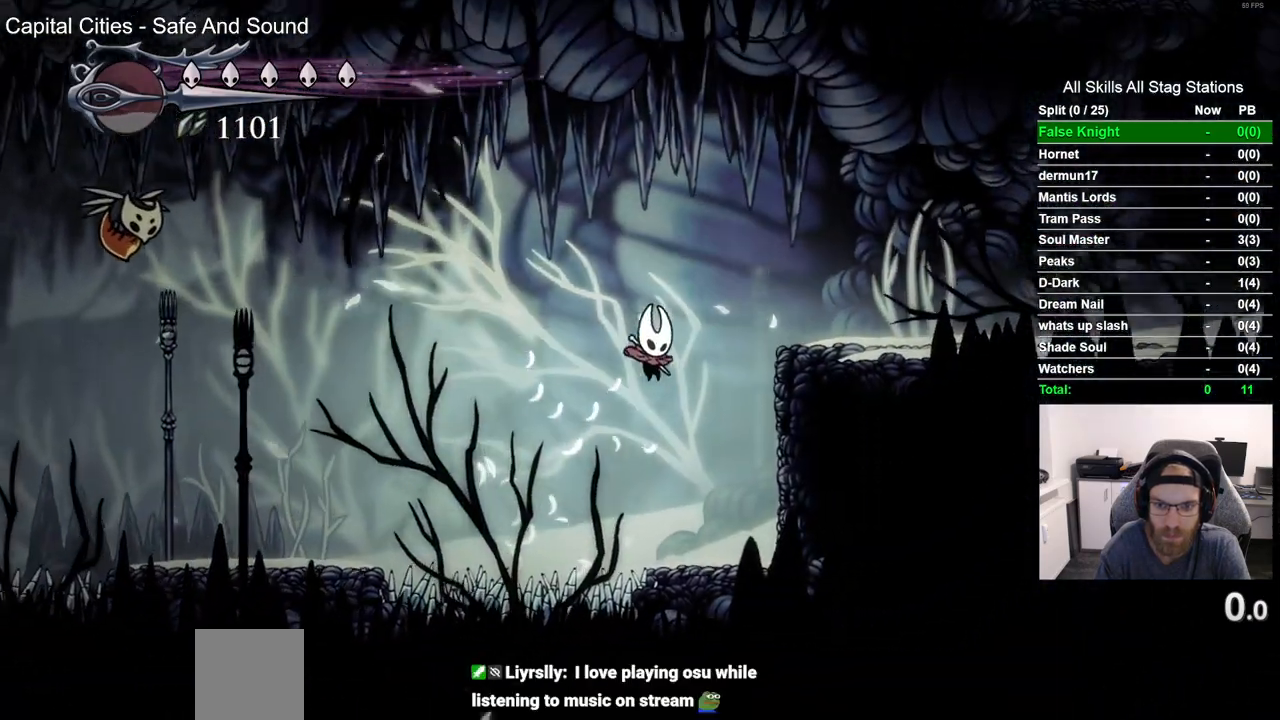
{"dt_ms": 500, "buttons": ["DPAD_RIGHT"], "left_stick": "center", "right_stick": "center", "events": [[17, "R2", "down"], [200, "R2", "up"], [283, "CROSS", "down"], [500, "CROSS", "up"]]}
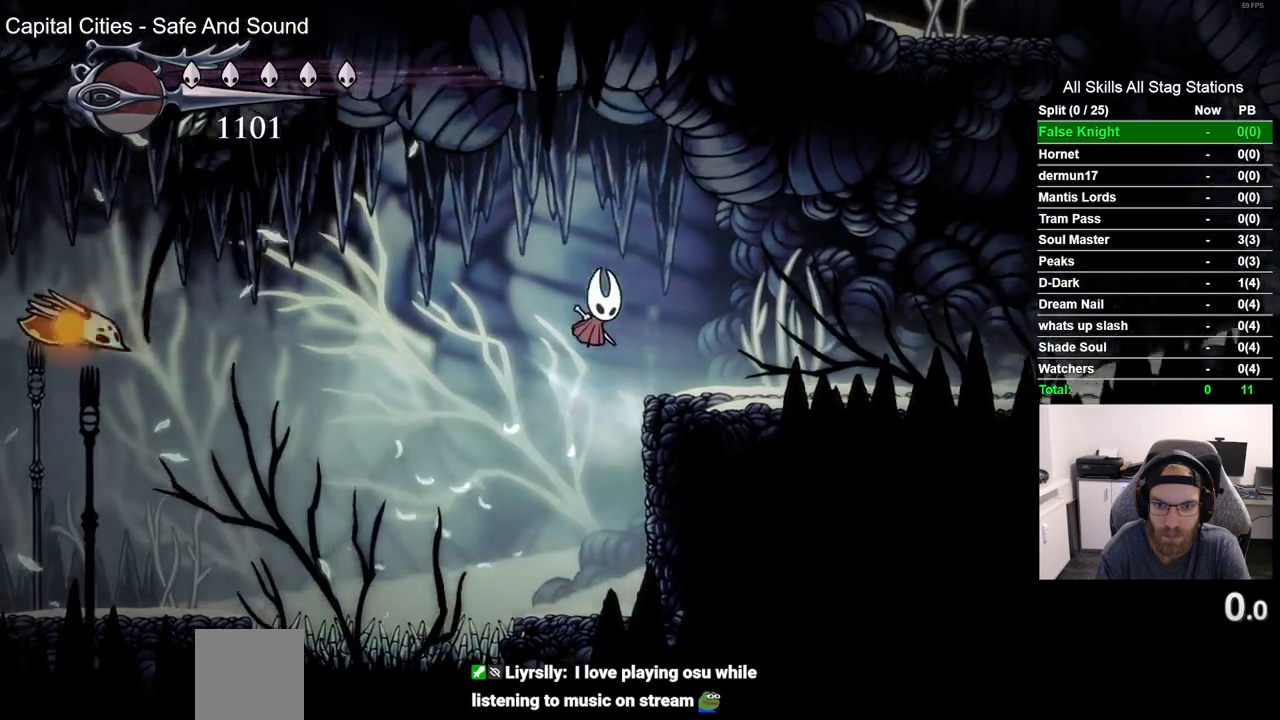
{"dt_ms": 500, "buttons": ["DPAD_RIGHT"], "left_stick": "center", "right_stick": "center", "events": [[217, "R2", "down"], [333, "R1", "down"], [383, "R1", "up"], [417, "R2", "up"]]}
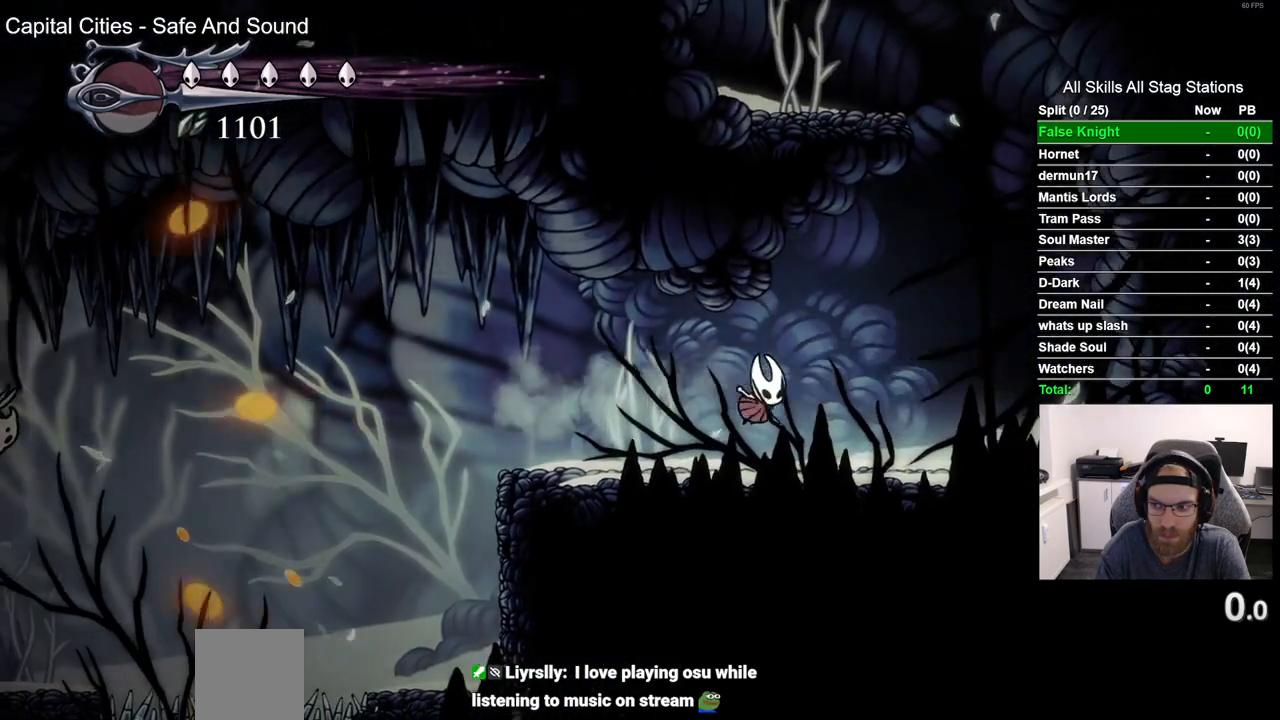
{"dt_ms": 500, "buttons": ["CROSS", "DPAD_RIGHT"], "left_stick": "center", "right_stick": "center", "events": [[317, "CROSS", "down"]]}
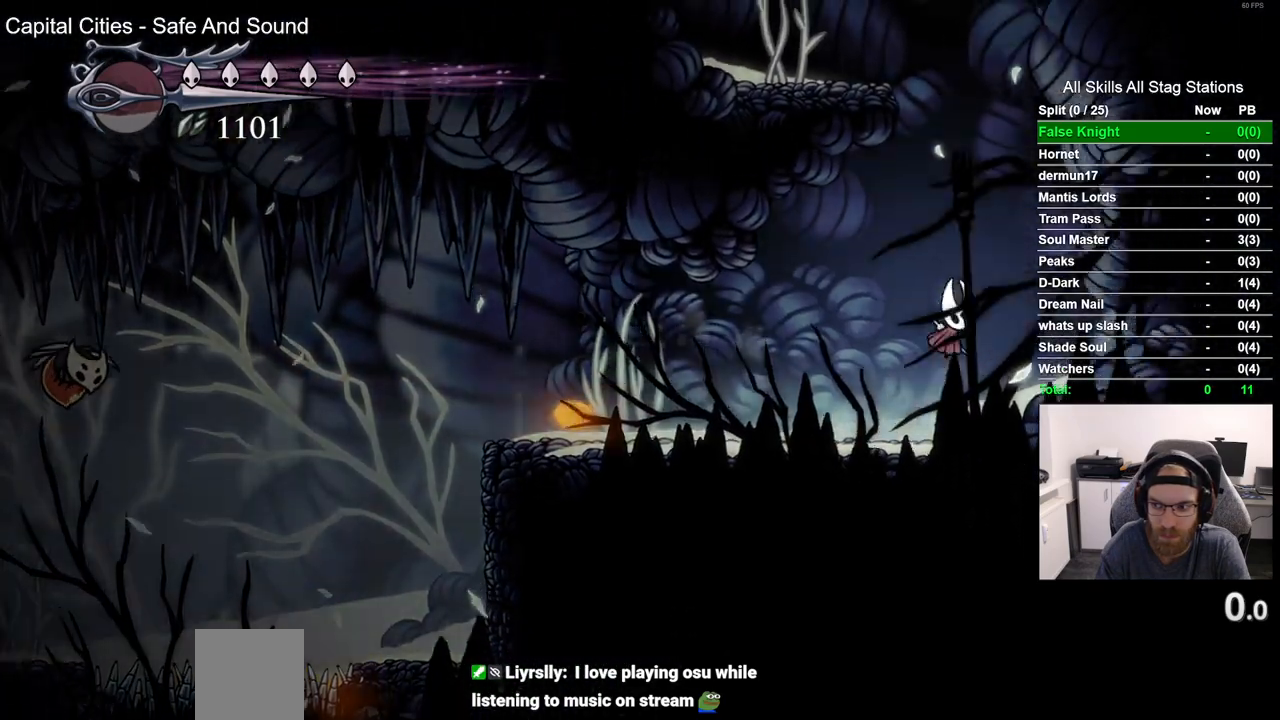
{"dt_ms": 500, "buttons": ["CROSS", "DPAD_RIGHT"], "left_stick": "center", "right_stick": "center", "events": [[100, "CROSS", "up"], [167, "CROSS", "down"]]}
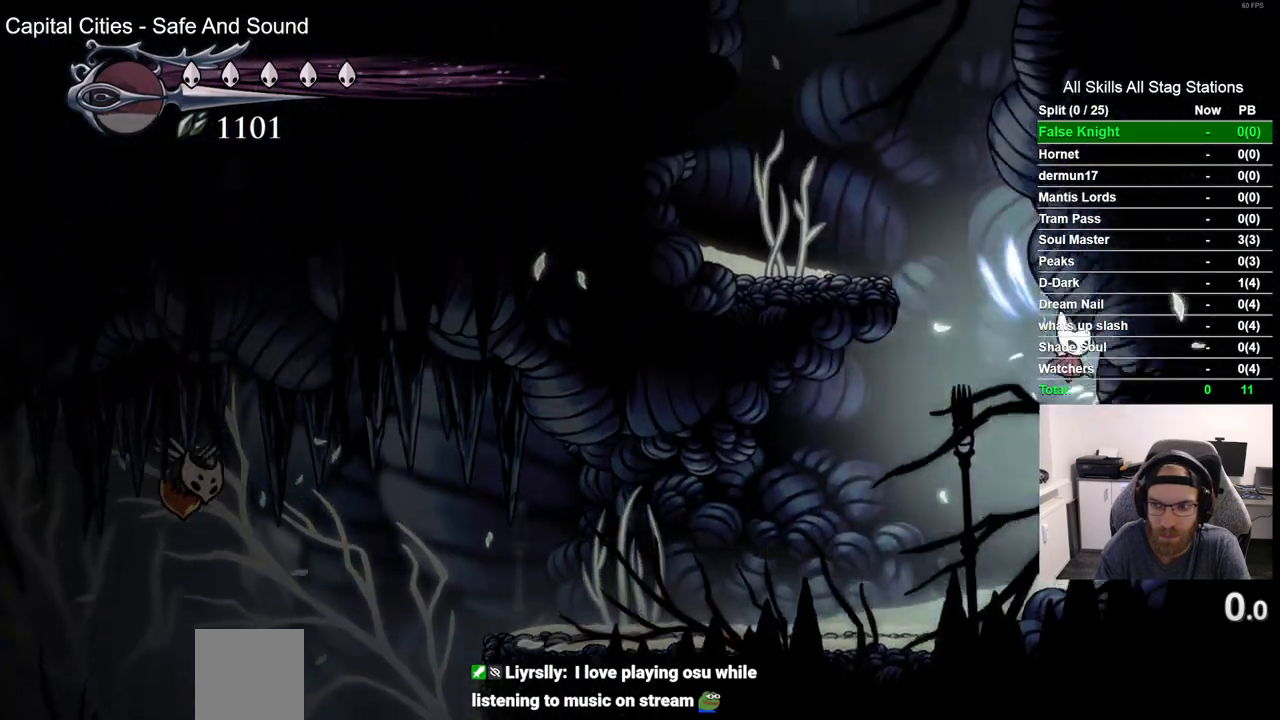
{"dt_ms": 500, "buttons": ["DPAD_LEFT"], "left_stick": "center", "right_stick": "center", "events": [[17, "CROSS", "up"], [133, "CROSS", "down"], [183, "DPAD_RIGHT", "up"], [417, "CROSS", "up"], [483, "DPAD_LEFT", "down"]]}
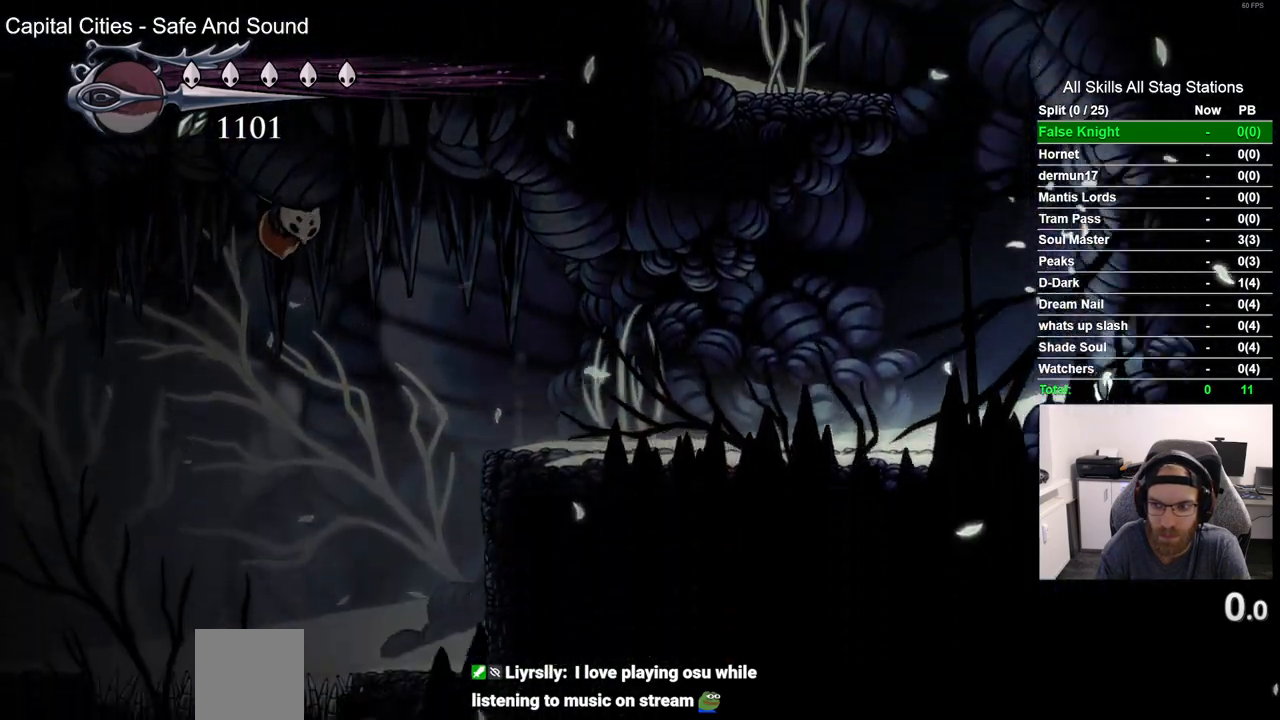
{"dt_ms": 500, "buttons": ["CROSS", "DPAD_LEFT"], "left_stick": "center", "right_stick": "center", "events": [[33, "CROSS", "down"], [183, "DPAD_LEFT", "up"], [267, "CROSS", "up"], [333, "CROSS", "down"], [400, "DPAD_LEFT", "down"]]}
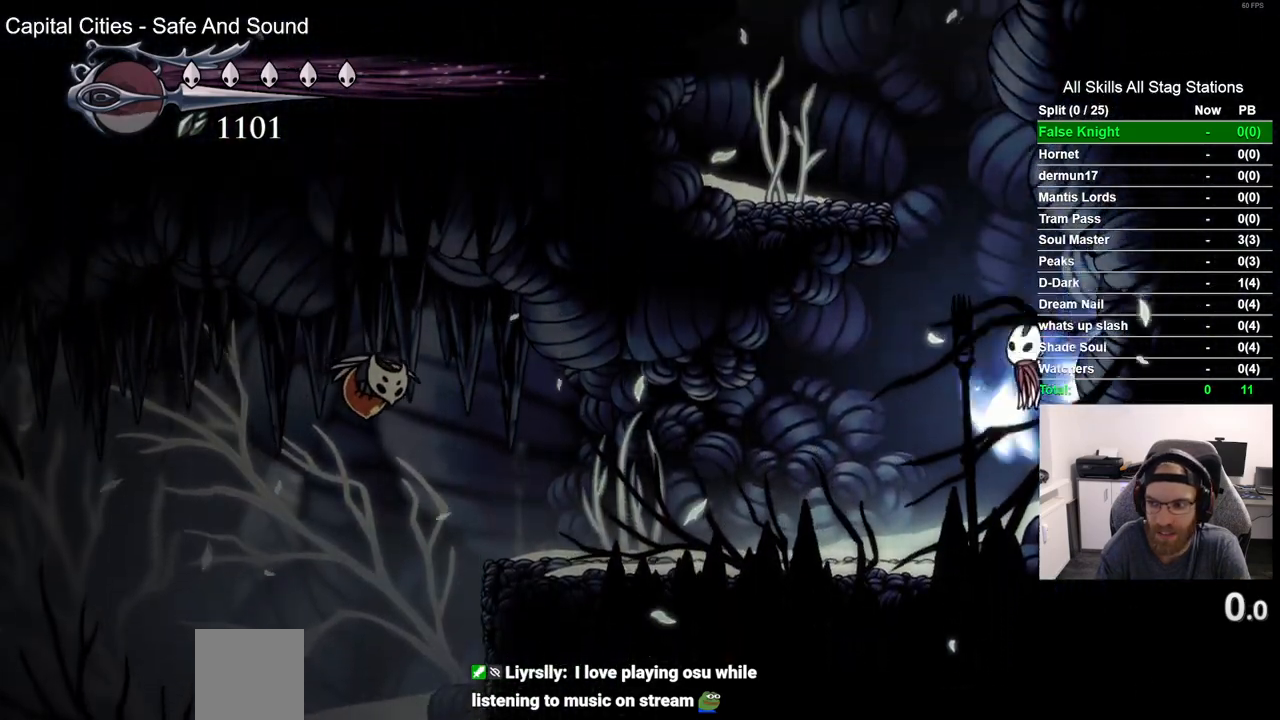
{"dt_ms": 500, "buttons": ["CROSS", "DPAD_LEFT"], "left_stick": "center", "right_stick": "center", "events": [[283, "CROSS", "up"], [500, "CROSS", "down"]]}
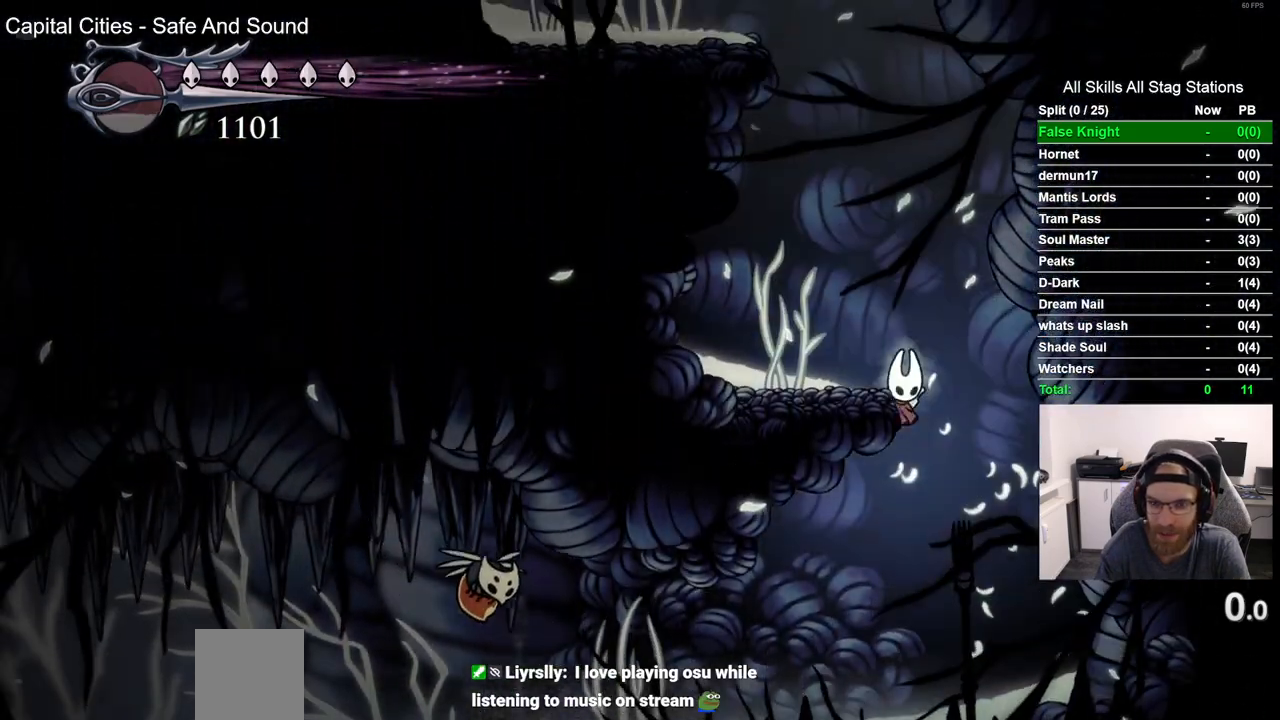
{"dt_ms": 500, "buttons": ["CROSS", "DPAD_LEFT"], "left_stick": "center", "right_stick": "center", "events": [[317, "CROSS", "up"], [383, "CROSS", "down"]]}
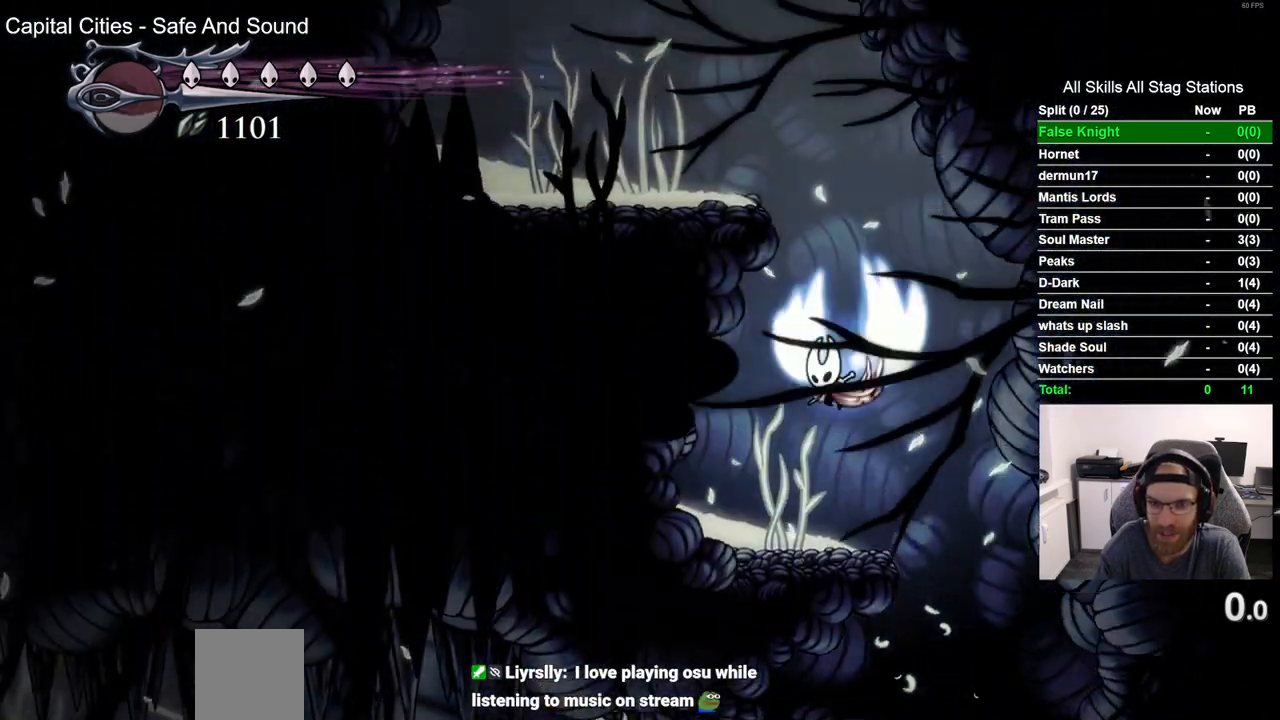
{"dt_ms": 500, "buttons": ["CROSS", "DPAD_LEFT"], "left_stick": "center", "right_stick": "center", "events": [[317, "CROSS", "up"], [433, "CROSS", "down"]]}
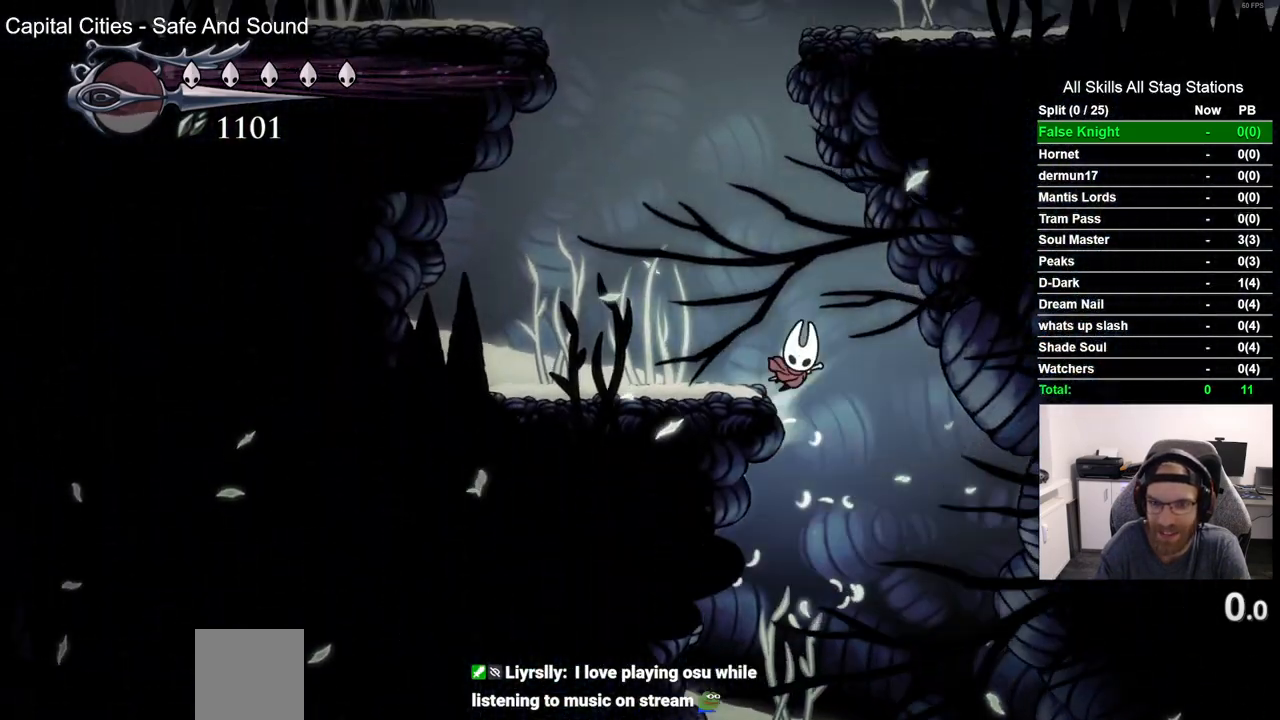
{"dt_ms": 500, "buttons": ["CROSS", "DPAD_LEFT"], "left_stick": "center", "right_stick": "center", "events": [[150, "DPAD_LEFT", "up"], [200, "CROSS", "up"], [267, "CROSS", "down"], [417, "DPAD_LEFT", "down"]]}
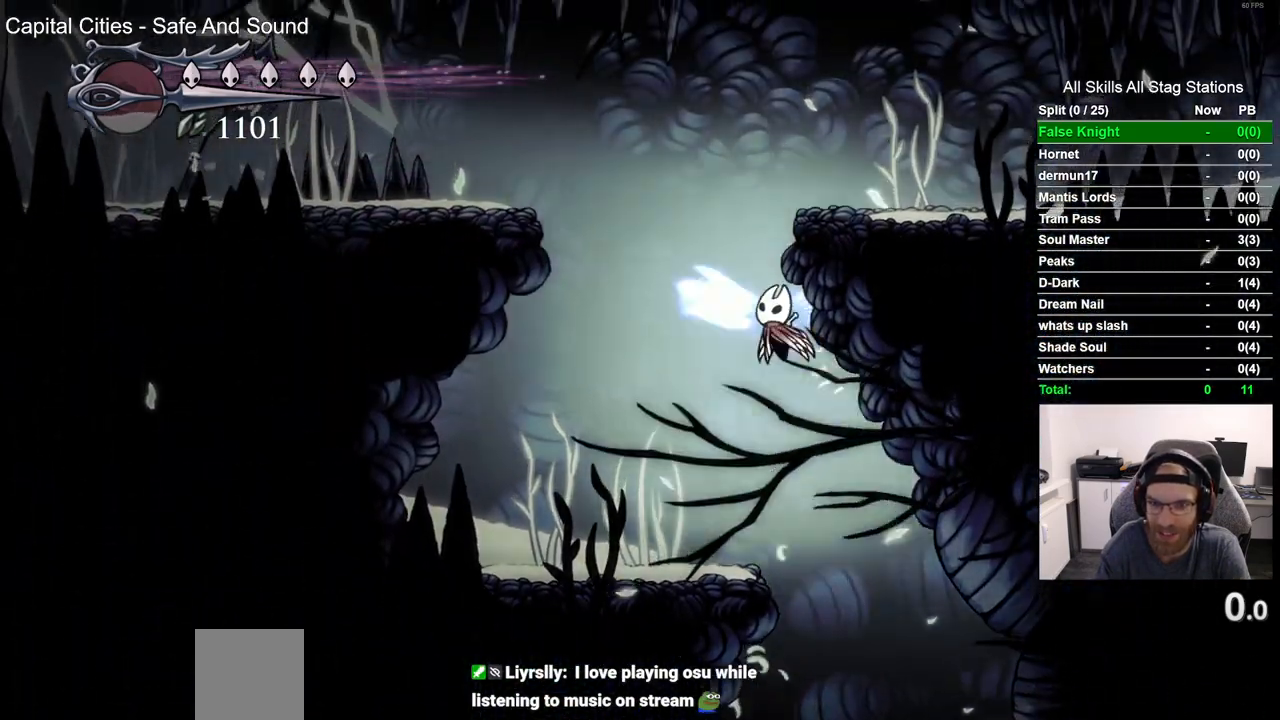
{"dt_ms": 500, "buttons": ["DPAD_RIGHT"], "left_stick": "center", "right_stick": "center", "events": [[100, "DPAD_LEFT", "up"], [183, "DPAD_RIGHT", "down"], [450, "CROSS", "up"]]}
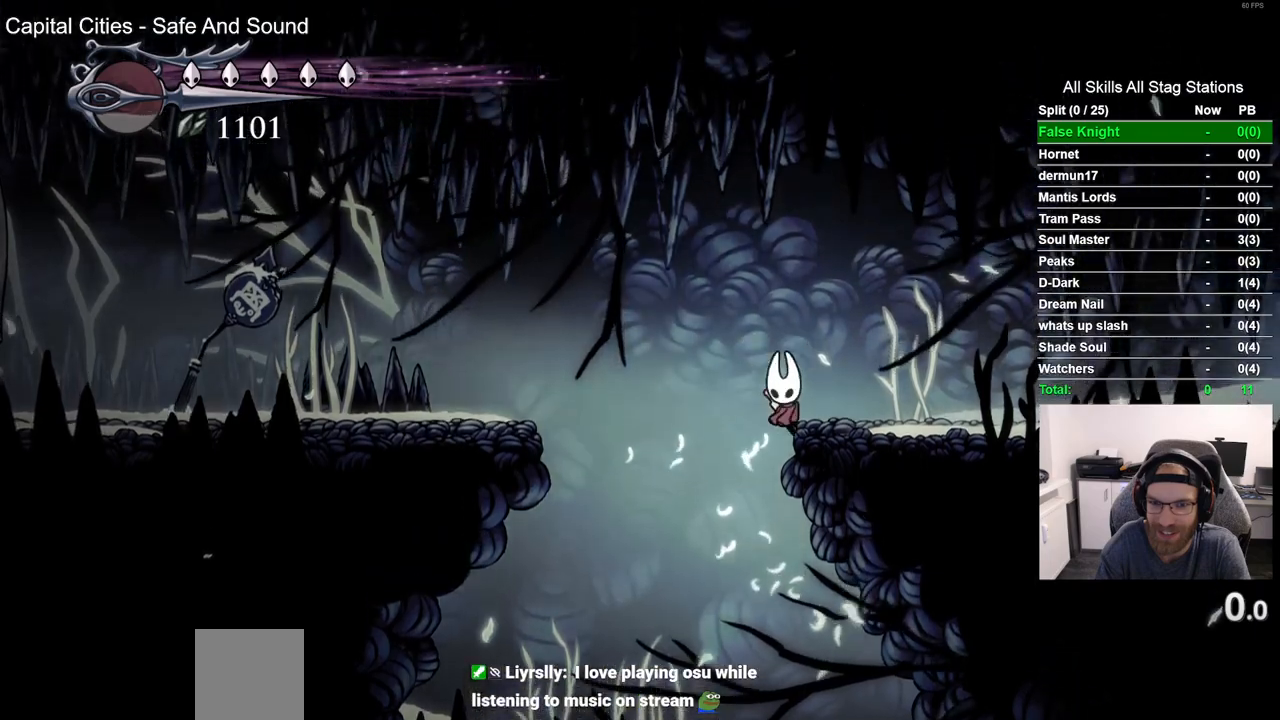
{"dt_ms": 500, "buttons": ["DPAD_RIGHT"], "left_stick": "center", "right_stick": "center", "events": [[33, "CROSS", "down"], [217, "CROSS", "up"]]}
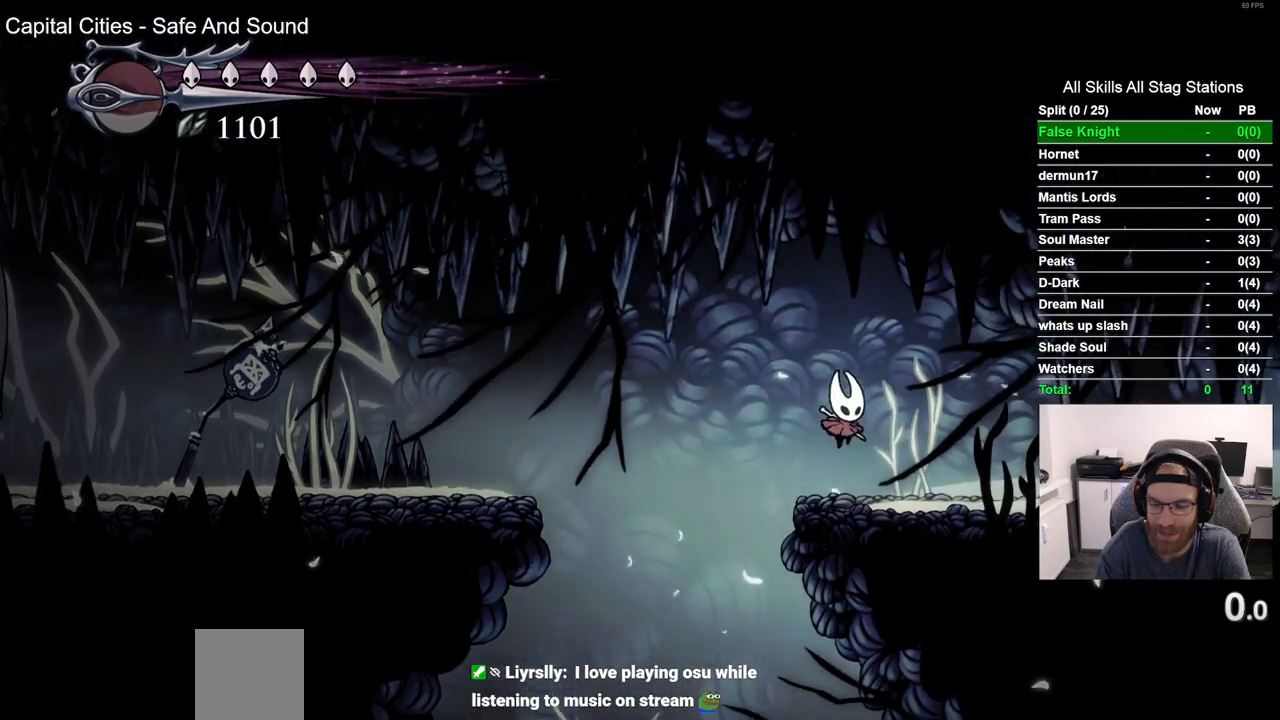
{"dt_ms": 500, "buttons": ["DPAD_RIGHT"], "left_stick": "center", "right_stick": "center", "events": [[100, "R2", "down"], [333, "R2", "up"]]}
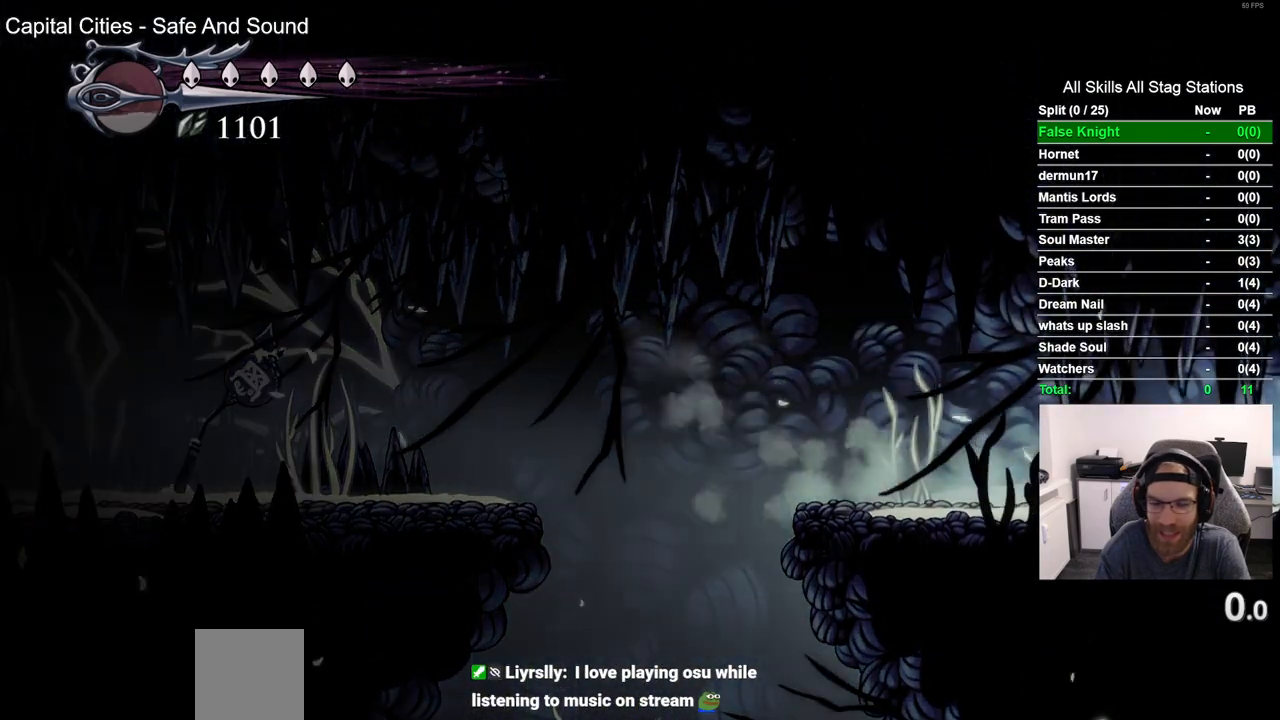
{"dt_ms": 1000, "buttons": ["DPAD_RIGHT"], "left_stick": "center", "right_stick": "center", "events": [[300, "R2", "down"], [483, "DPAD_RIGHT", "up"], [517, "R2", "up"], [650, "DPAD_RIGHT", "down"]]}
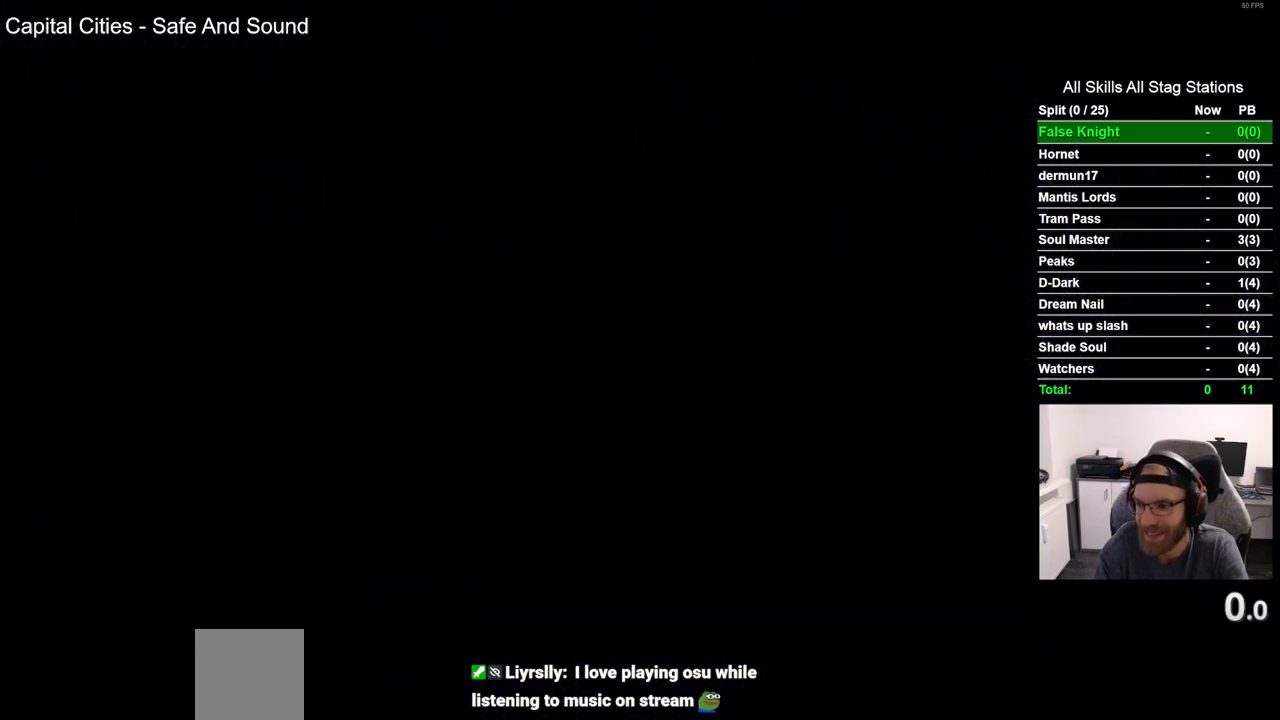
{"dt_ms": 500, "buttons": ["DPAD_RIGHT"], "left_stick": "center", "right_stick": "center", "events": []}